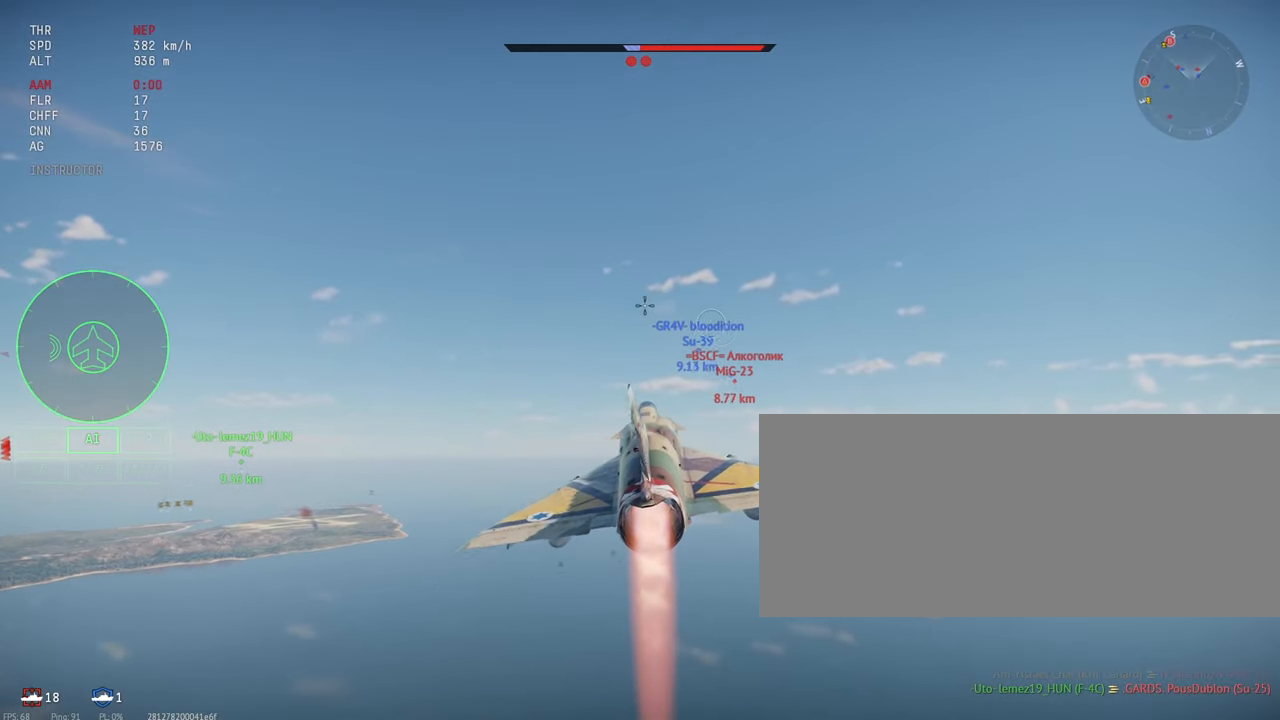
Gameplay with keyboard and mouse; each line is a JSON object with the keys and mouse buttons held at the frame after it. "events" lists presses ("down") and releases ("up") of ".", "/", "0", "1", "2", "3", "4", "5", "6", "7", "8", "9", "a", "alt_l", "alt_r", "b", "backslash", "backspace", "c", "caps_lock", "comma", "ctrl_l", "ctrl_r", "d", "e", "equals", "escape", "f", "f1", "f10", "f11", "f12", "f2", "f3", "f4", "f5", "f6", "f7", "f8", "f9", "g", "h", "i", "j", "k", "l", "lbracket", "m", "minus", "n", "o", "p", "q", "quote", "r", "rbracket", "return", "s", "semicolon", "shift_l", "shift_r", "space", "super", "t", "tab", "tilde", "u", "v", "w", "x", "y", "z", "mouse_left", "mouse_wheel", "mouse_right", "mouse_mb4" and "mouse_mb5" between this image and that frame as [ms after this image, input, new state], when the widget could be followed in between. "mouse_left", "mouse_wheel", "mouse_right", "mouse_mb4", "mouse_mb5" = the "left", "wheel", "right", "mb4", "mb5" buttons of the "mouse" list. No other keys are recorded. "wheel" means that the mouse wheel is clicked or scrolled. Mouse movement is not recorded.
{"keys": [], "mouse": [], "events": []}
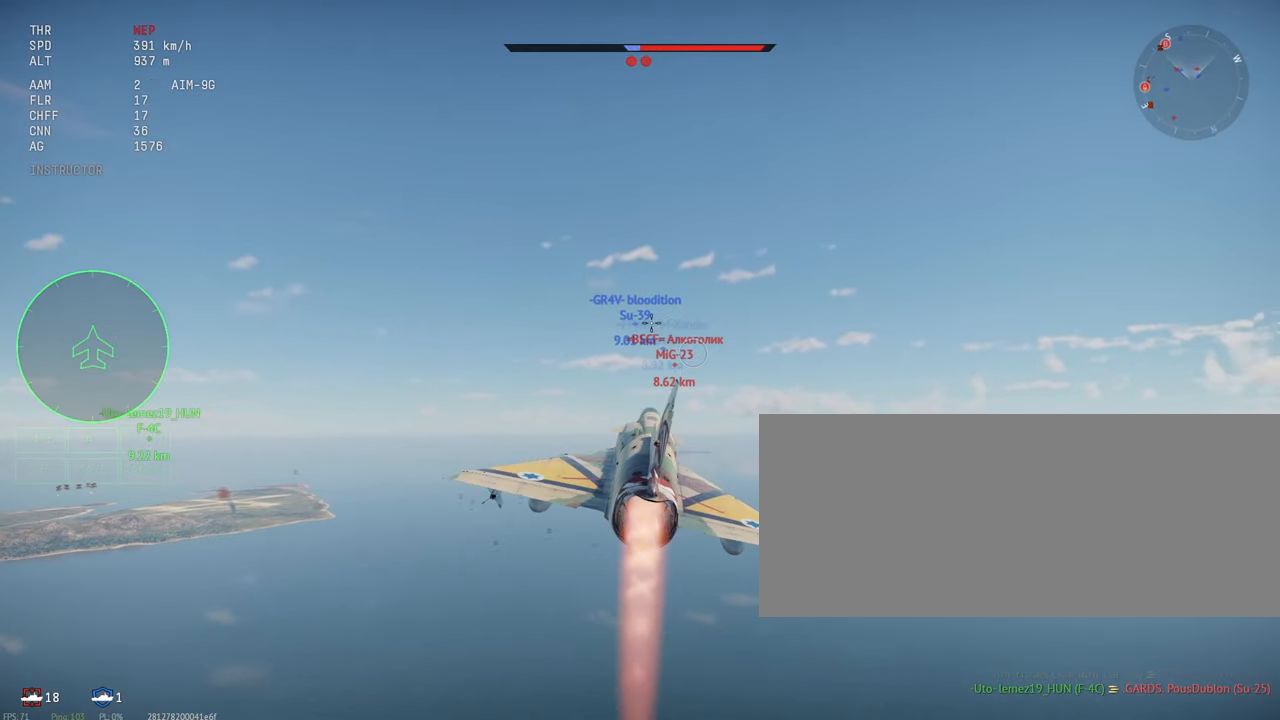
{"keys": [], "mouse": [], "events": []}
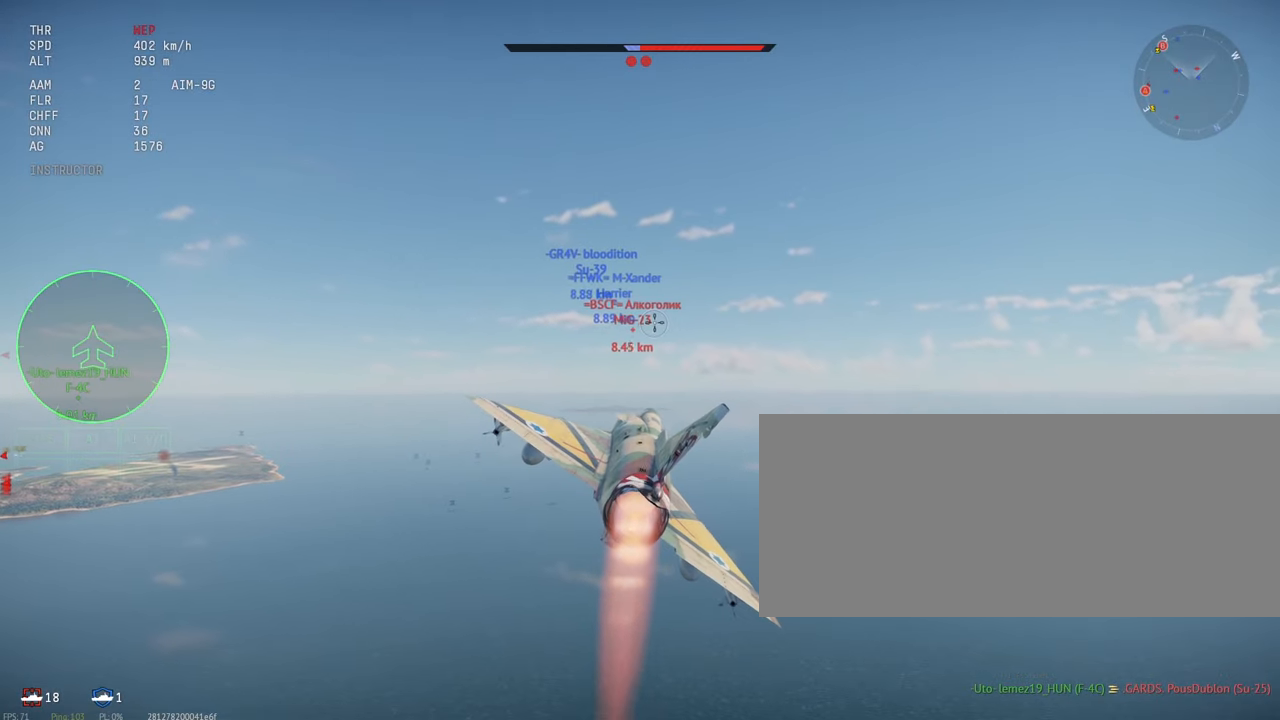
{"keys": [], "mouse": [], "events": []}
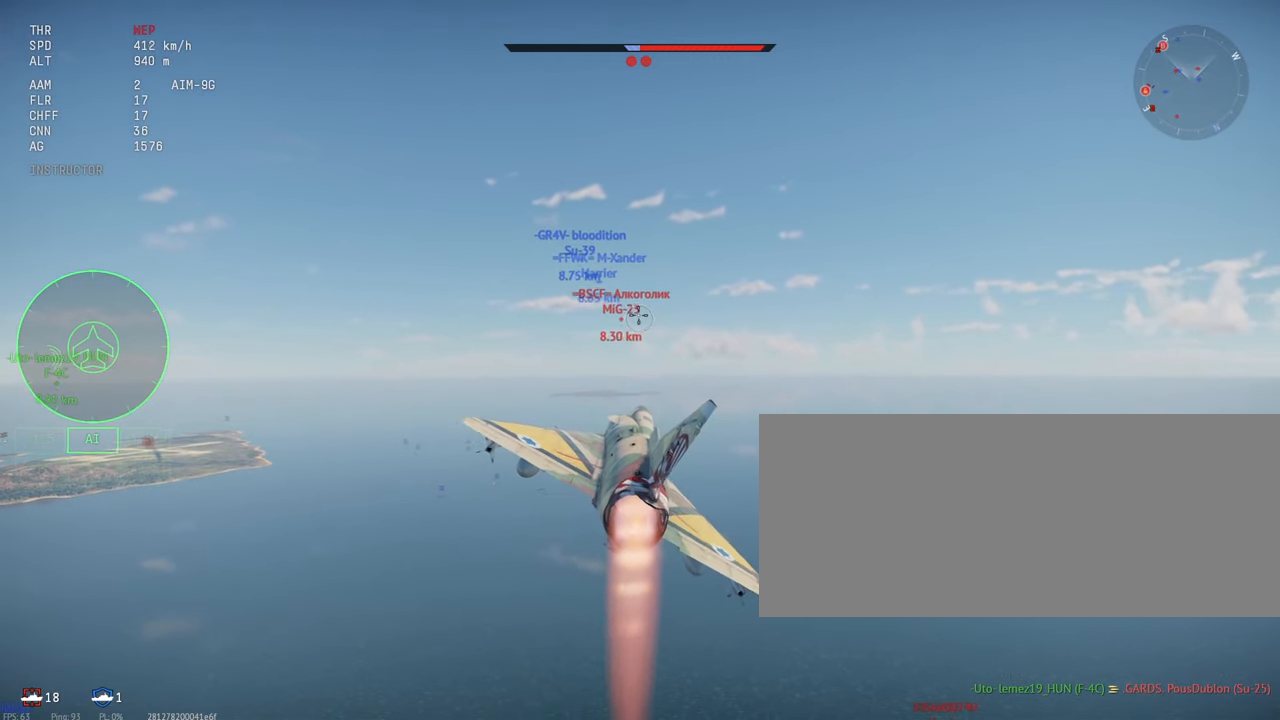
{"keys": ["c"], "mouse": [], "events": [[266, "c", "down"]]}
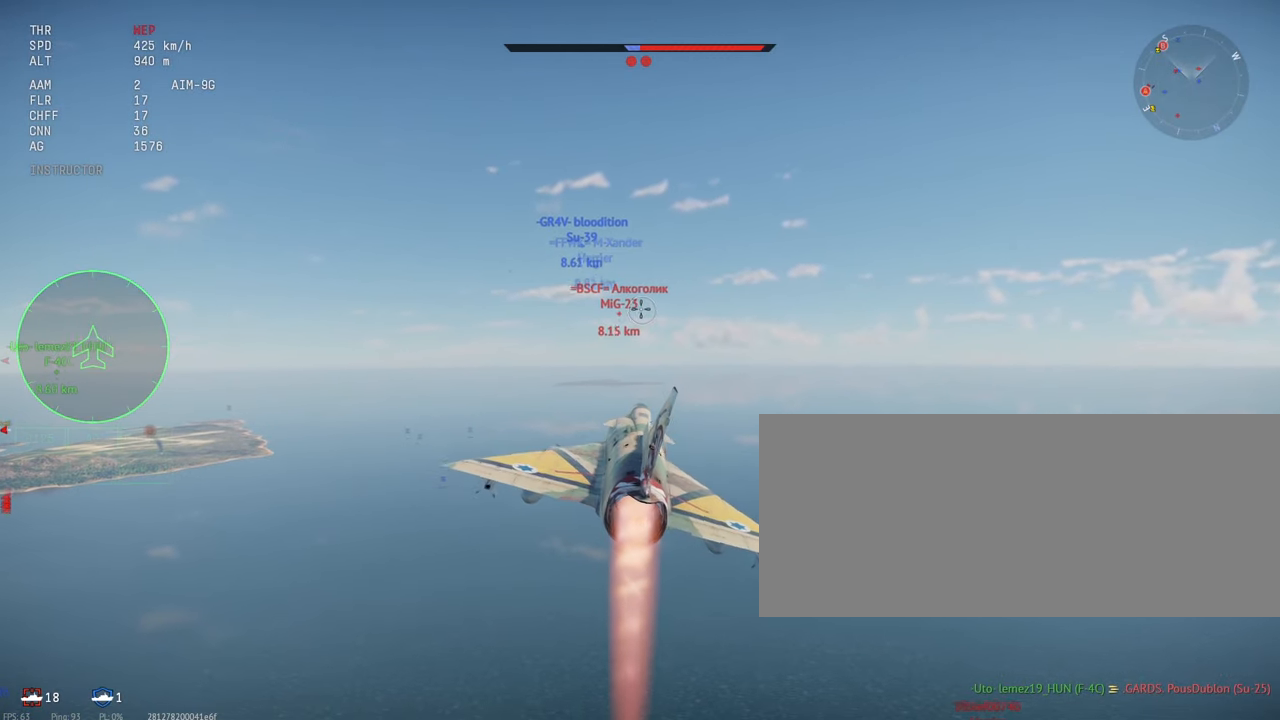
{"keys": ["c"], "mouse": [], "events": []}
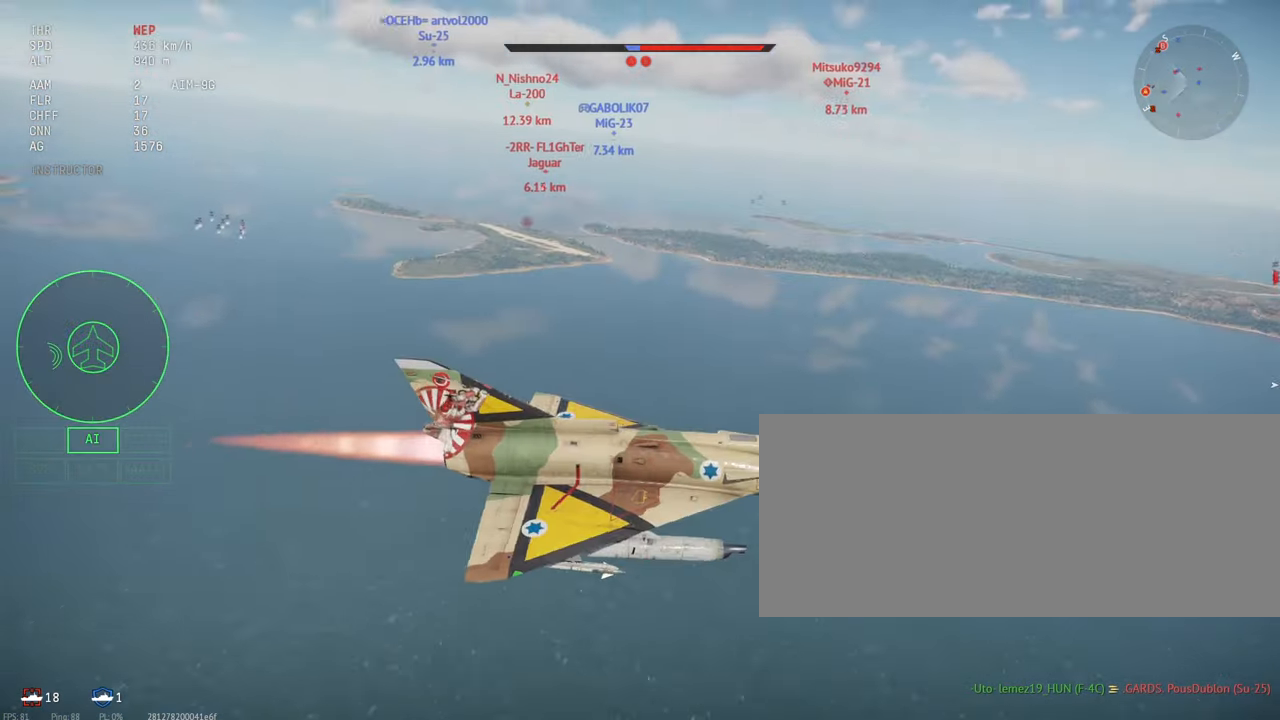
{"keys": ["c"], "mouse": [], "events": []}
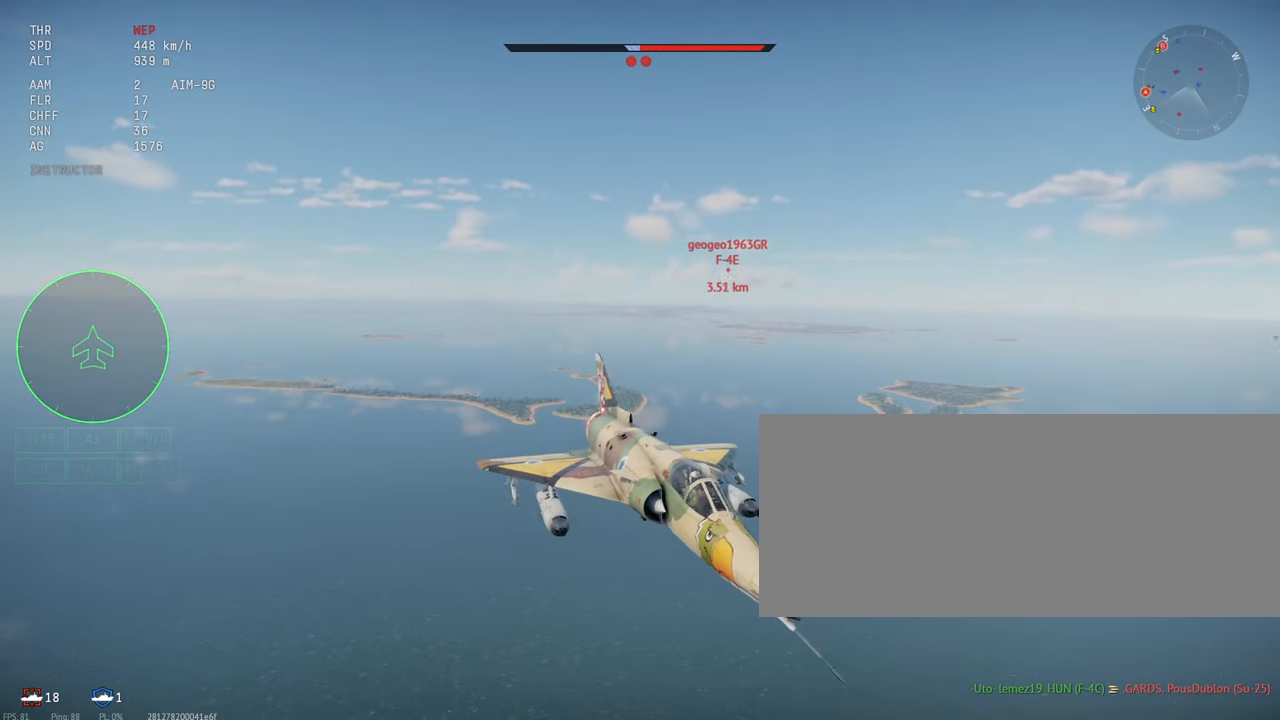
{"keys": ["c"], "mouse": [], "events": []}
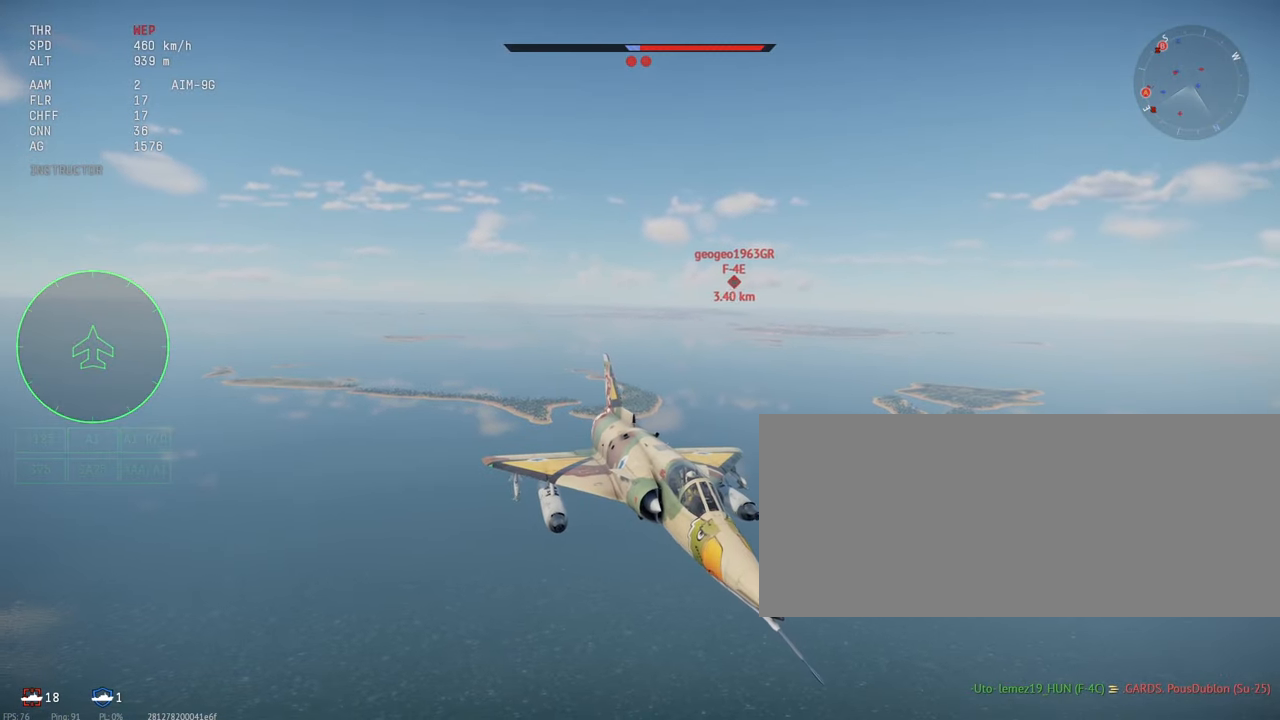
{"keys": ["c"], "mouse": [], "events": []}
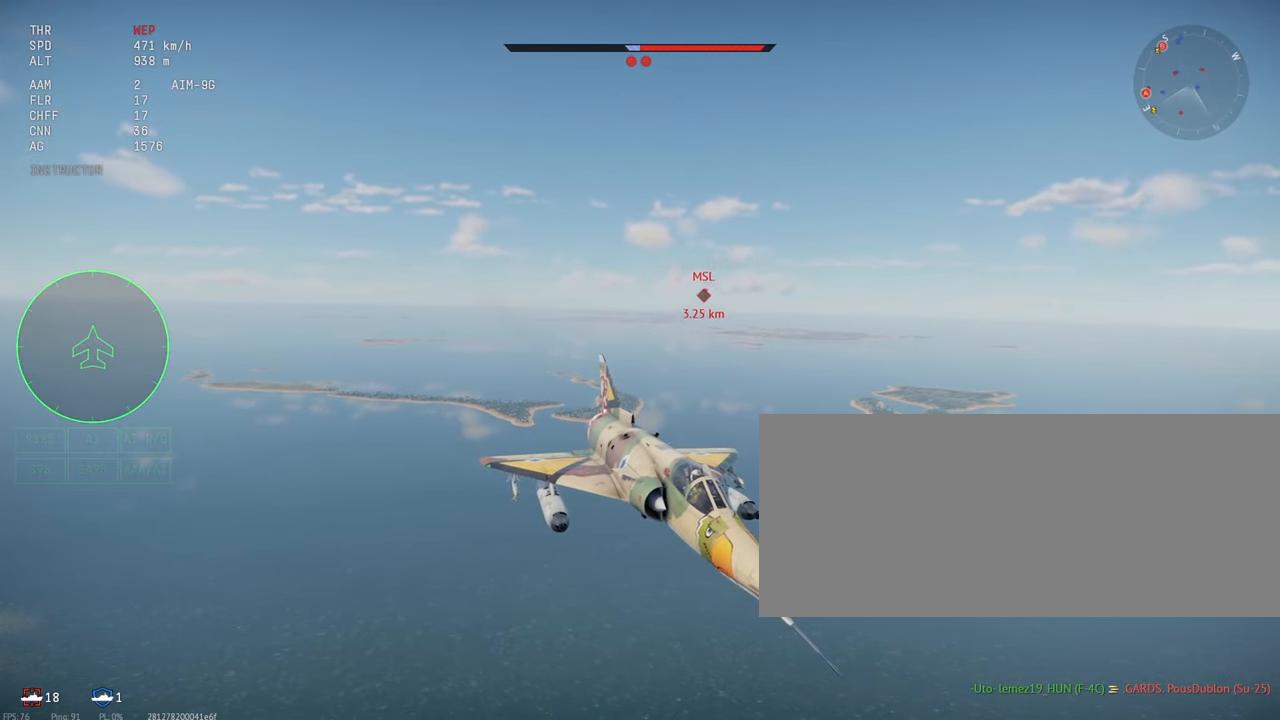
{"keys": ["c"], "mouse": [], "events": [[316, "shift_l", "down"], [416, "shift_l", "up"]]}
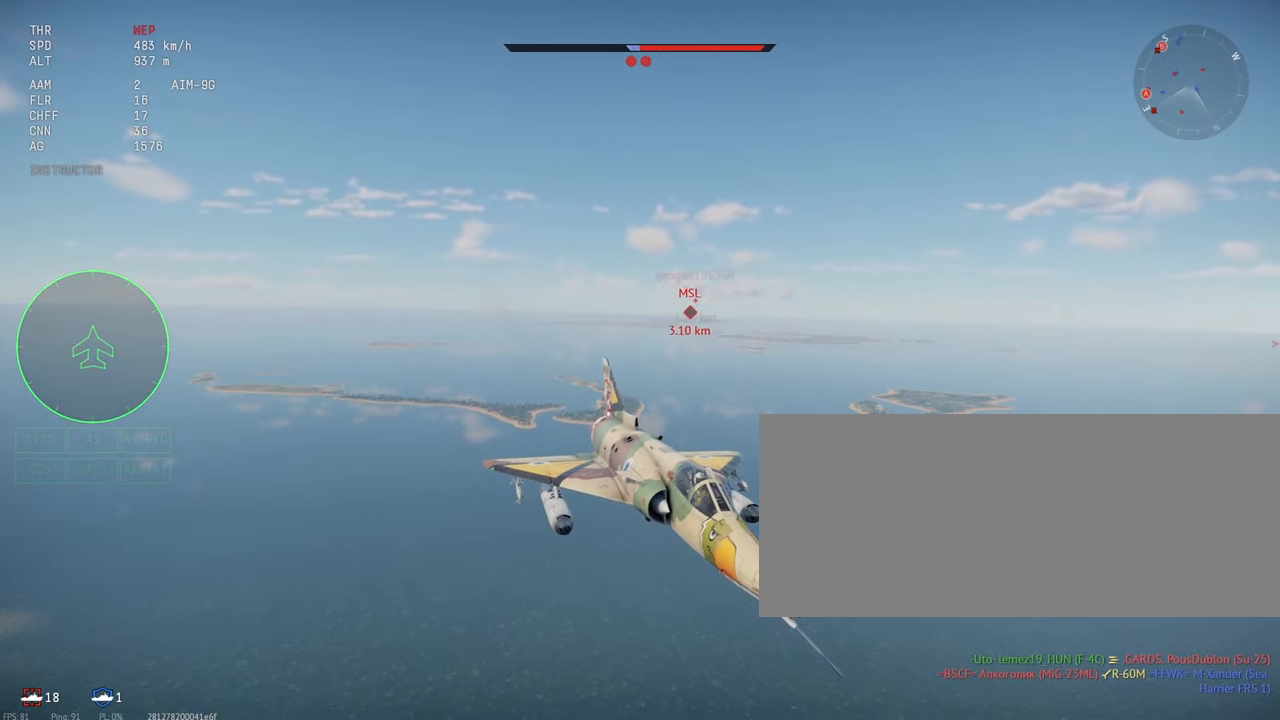
{"keys": ["c", "s"], "mouse": [], "events": [[16, "s", "down"]]}
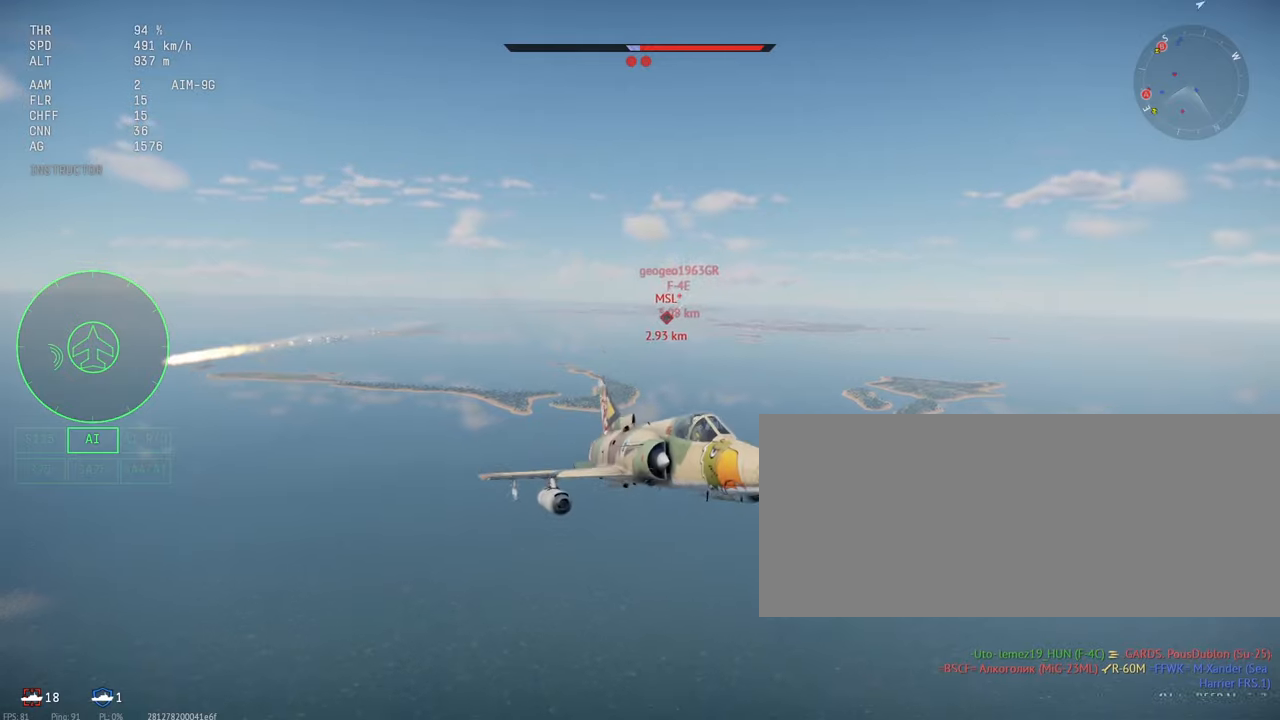
{"keys": ["c", "s"], "mouse": [], "events": []}
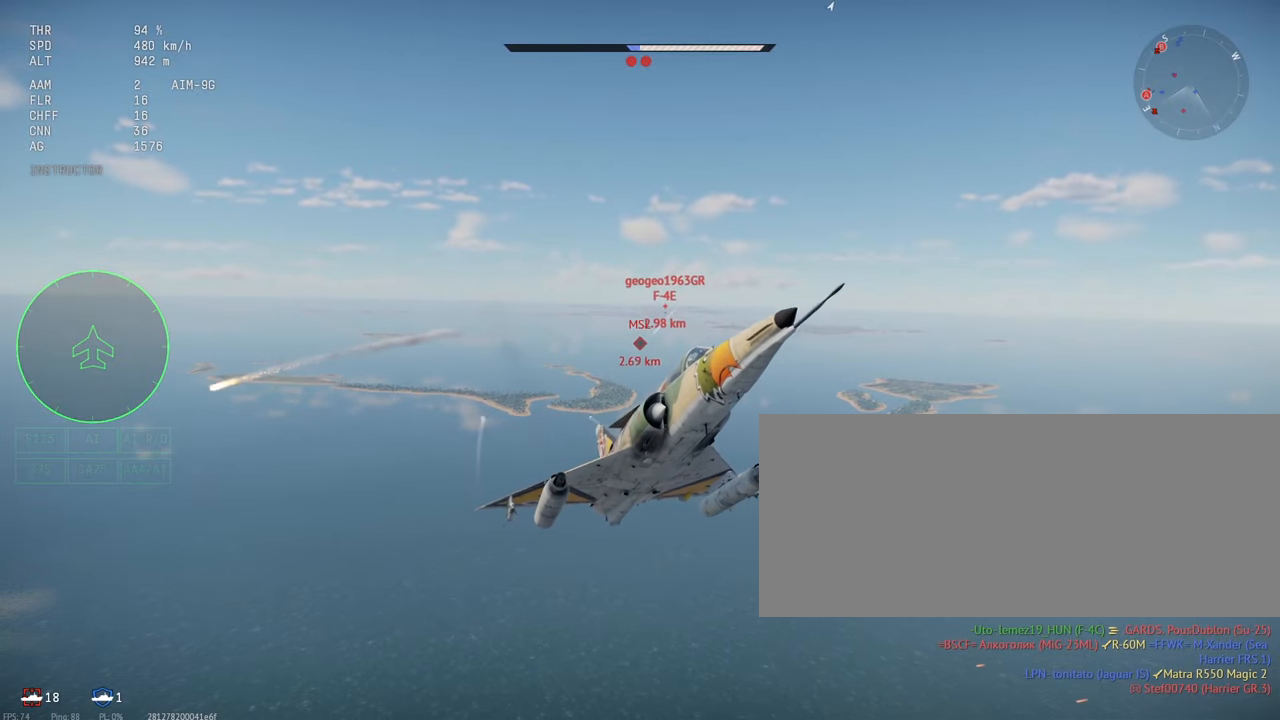
{"keys": ["c", "s"], "mouse": [], "events": [[350, "shift_l", "down"], [433, "shift_l", "up"]]}
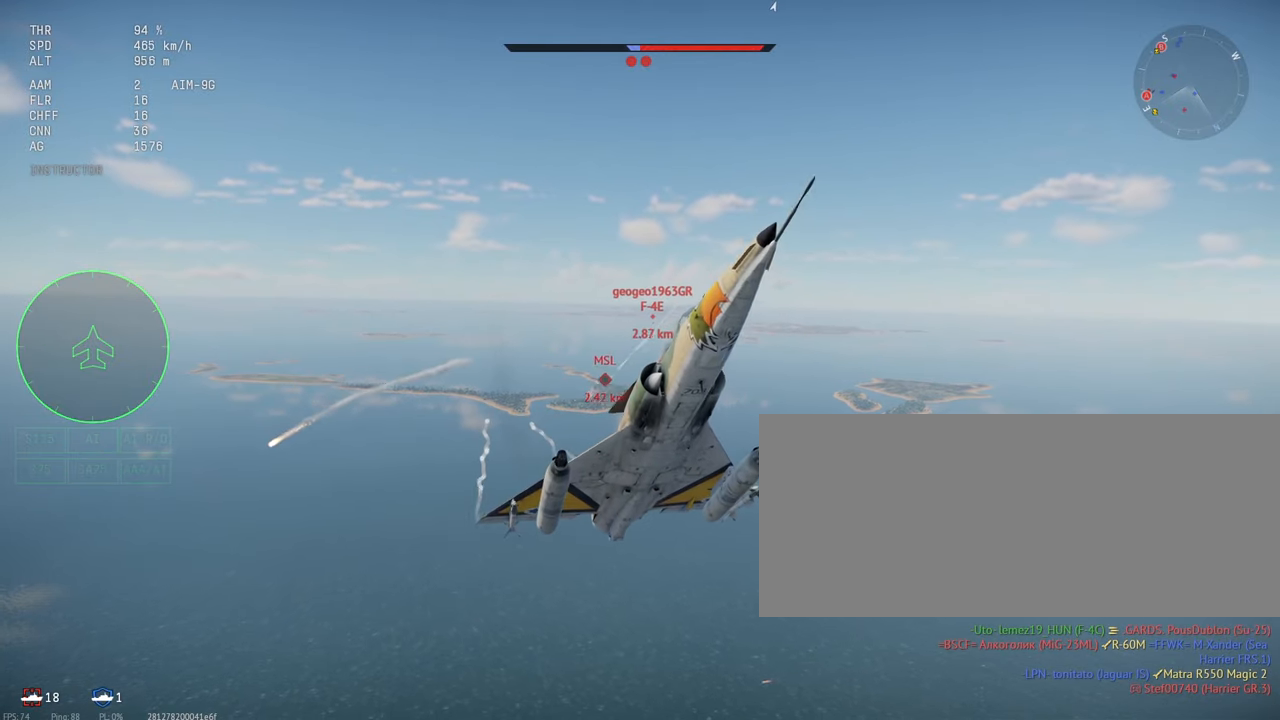
{"keys": ["c", "s"], "mouse": [], "events": []}
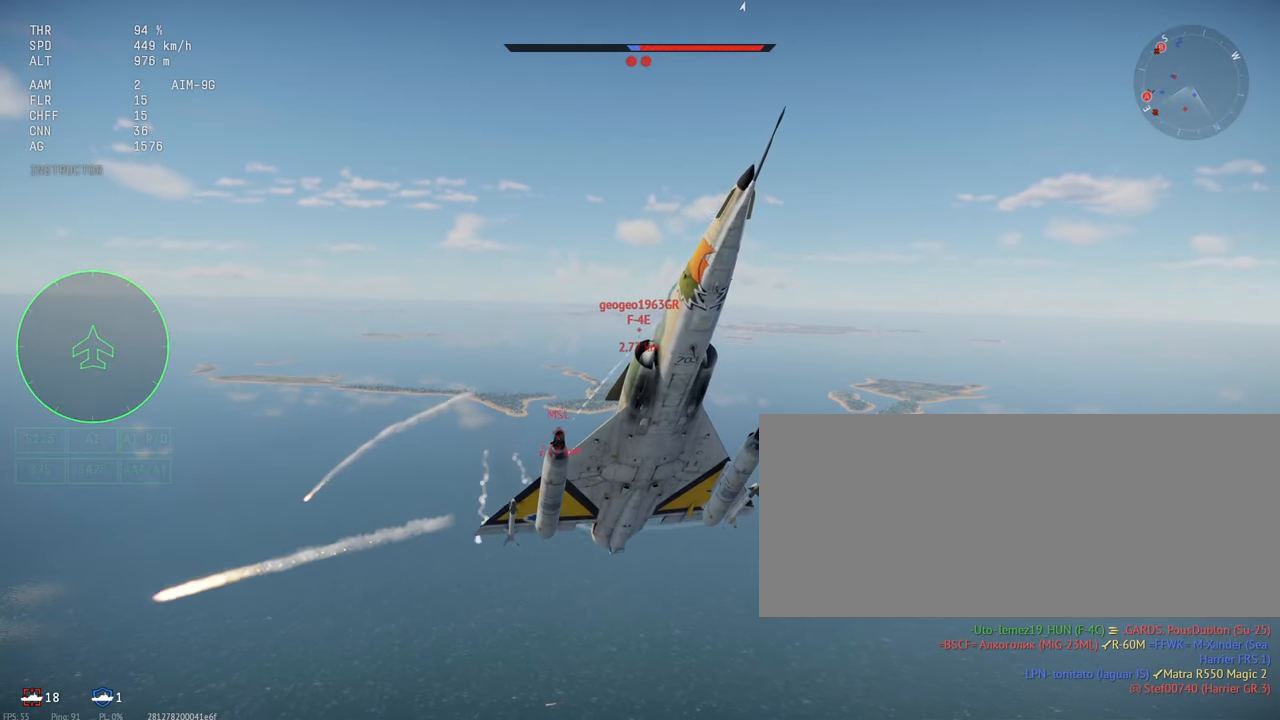
{"keys": ["c", "w"], "mouse": [], "events": [[400, "w", "down"], [500, "s", "up"]]}
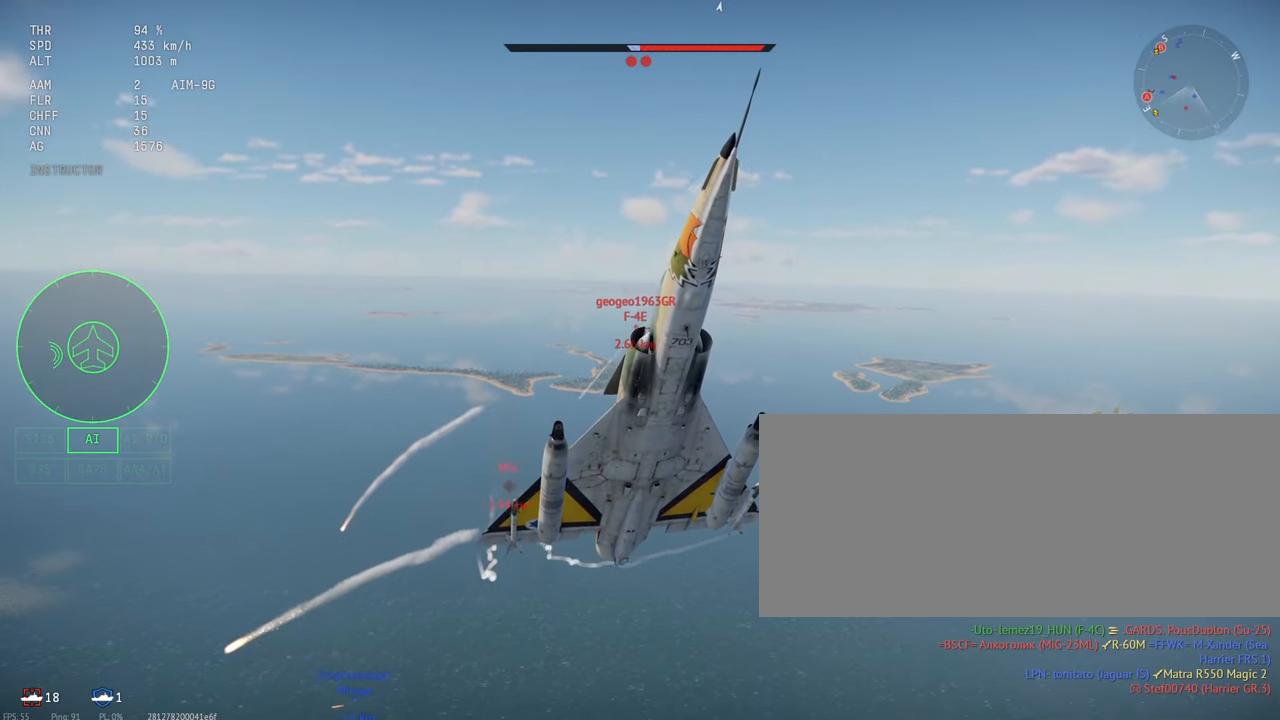
{"keys": ["c", "w"], "mouse": [], "events": []}
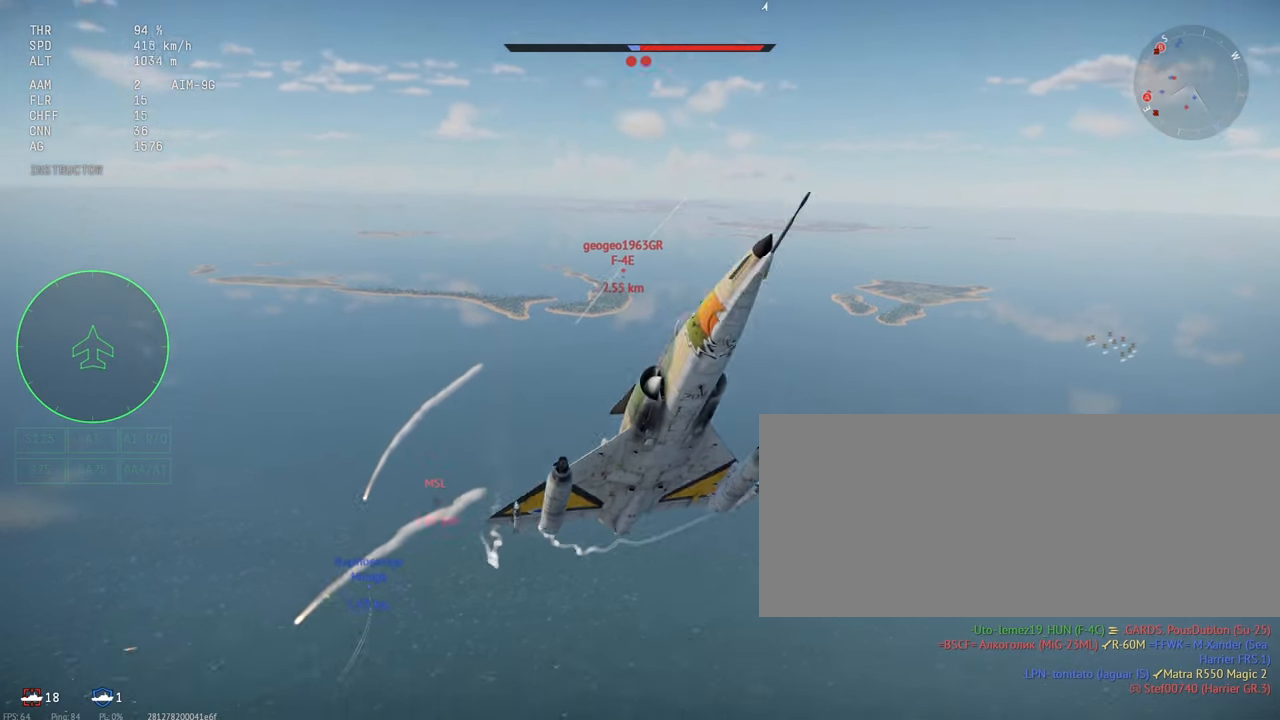
{"keys": ["c"], "mouse": [], "events": [[250, "w", "up"]]}
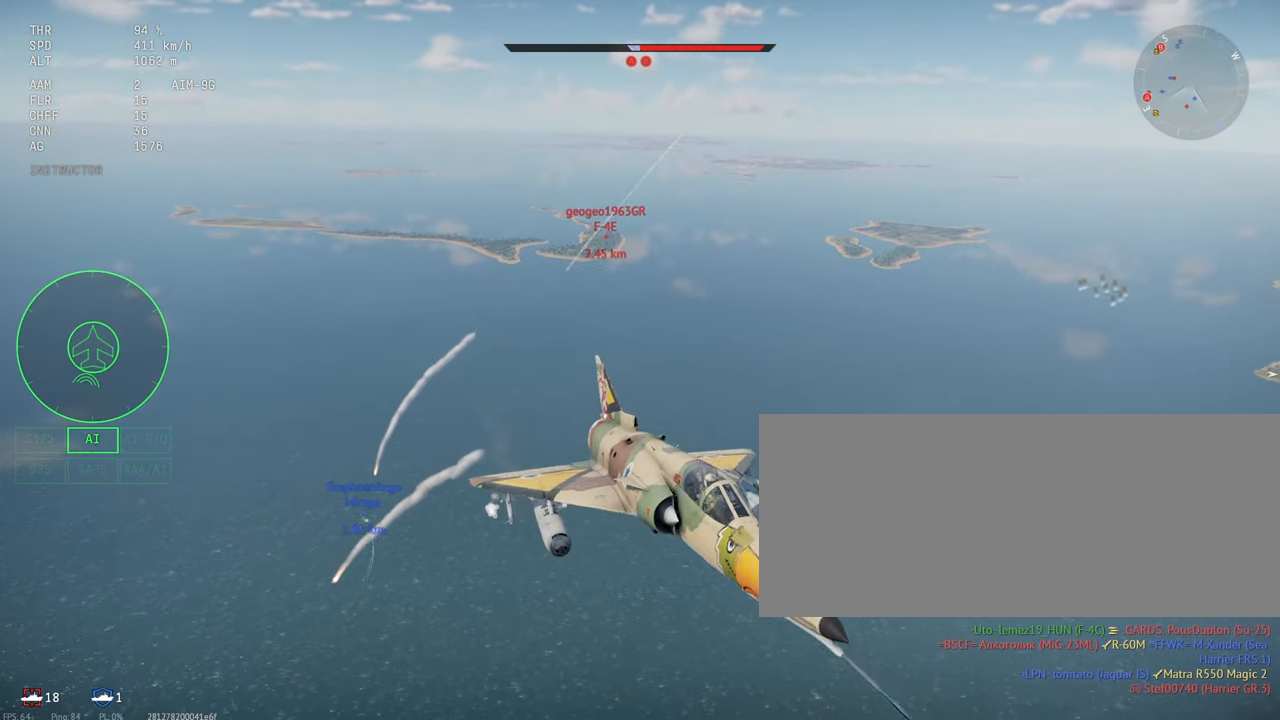
{"keys": ["c", "s"], "mouse": [], "events": [[66, "s", "down"]]}
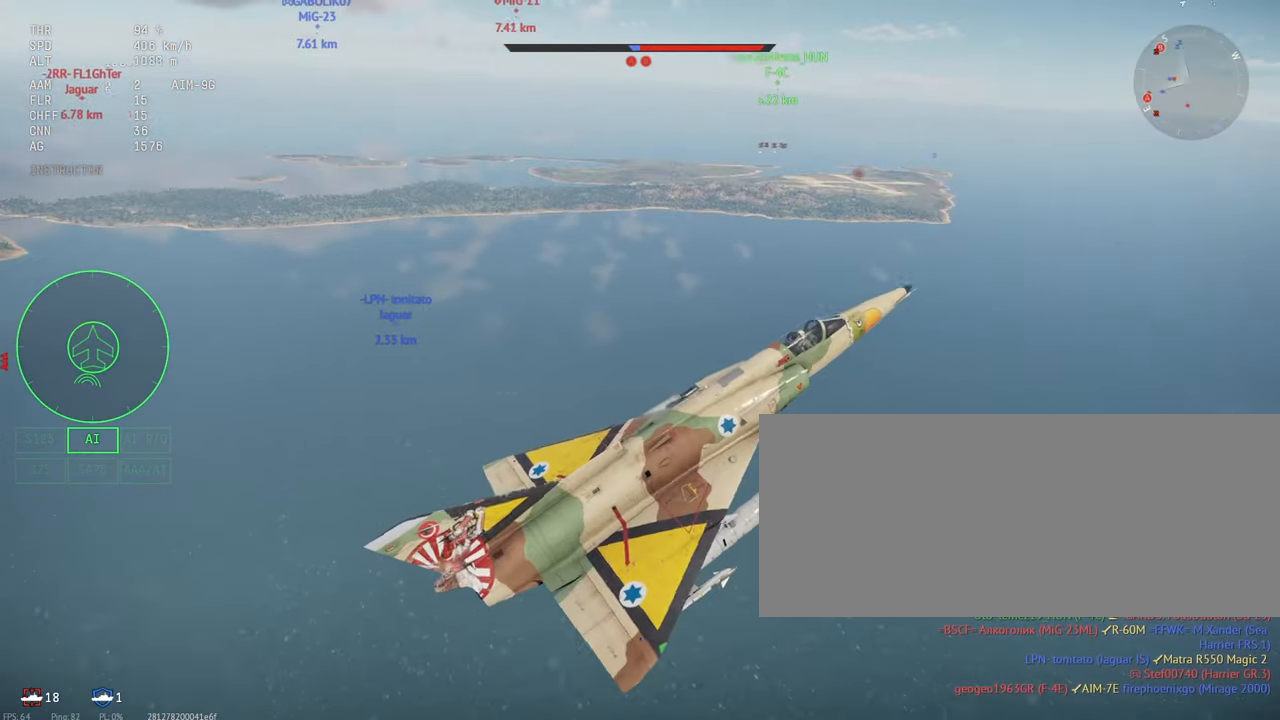
{"keys": ["c", "s"], "mouse": [], "events": []}
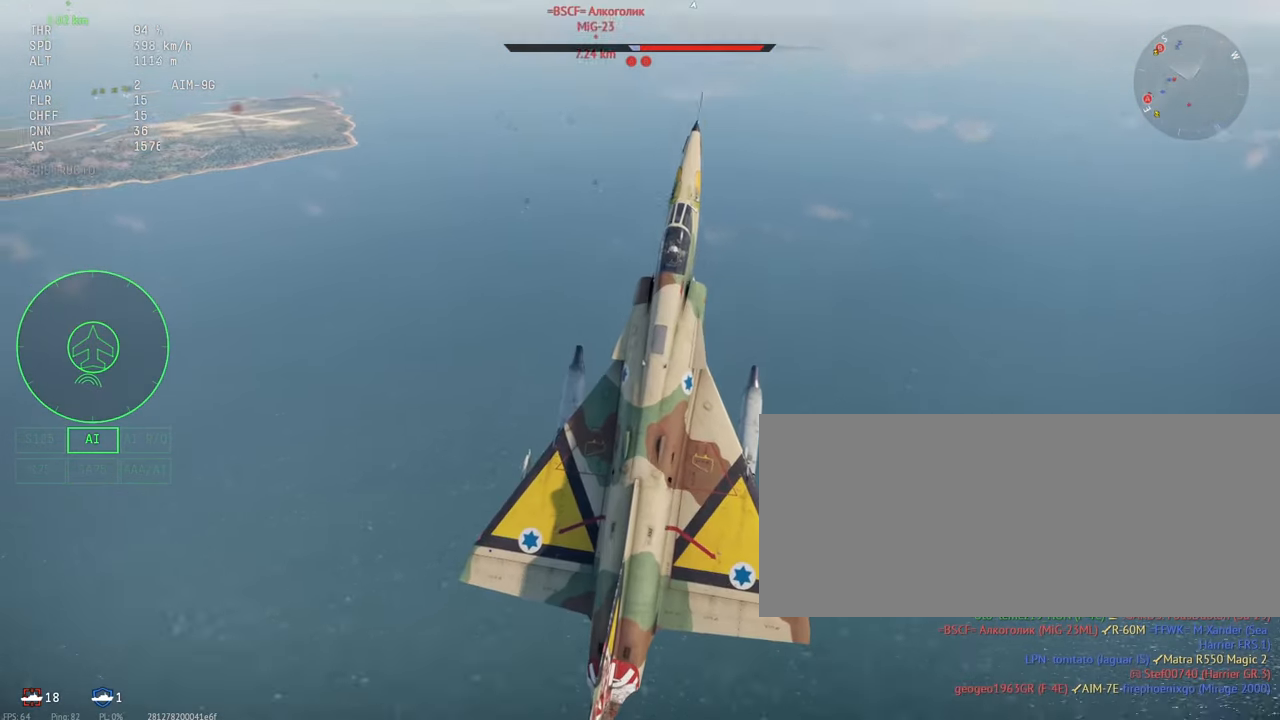
{"keys": ["c", "s"], "mouse": [], "events": [[333, "shift_l", "down"], [400, "shift_l", "up"]]}
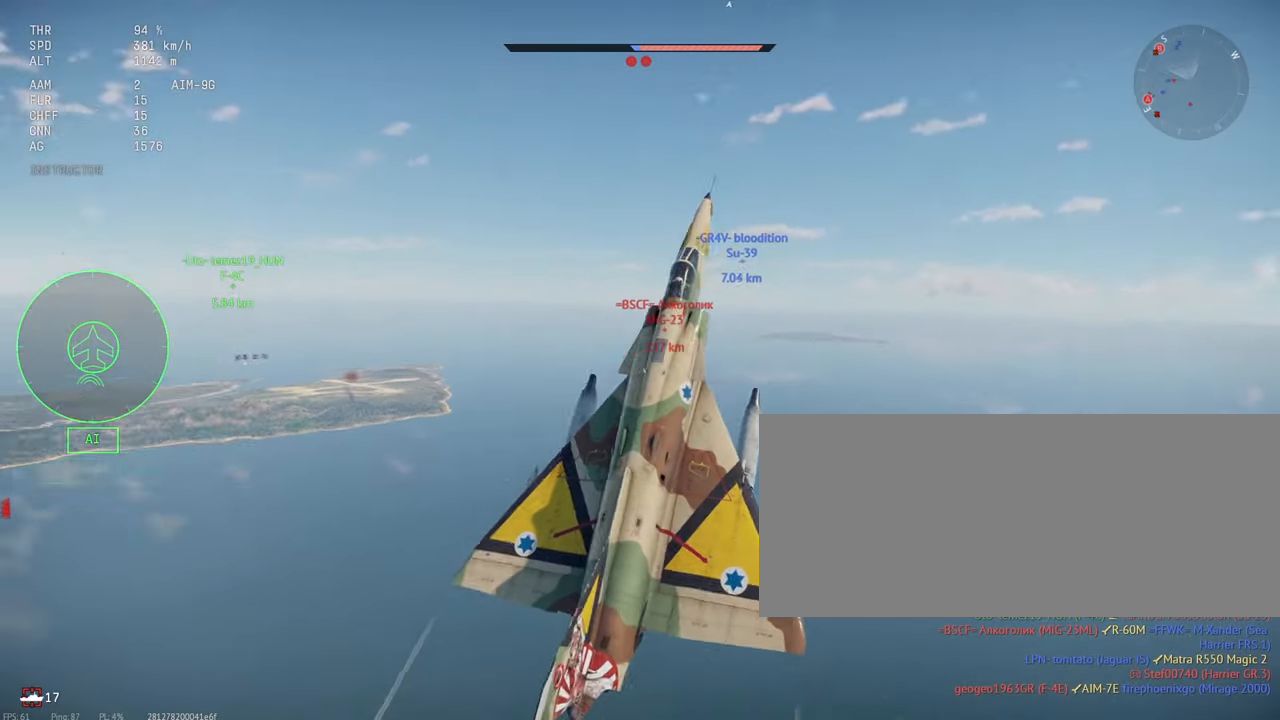
{"keys": ["c", "s"], "mouse": [], "events": []}
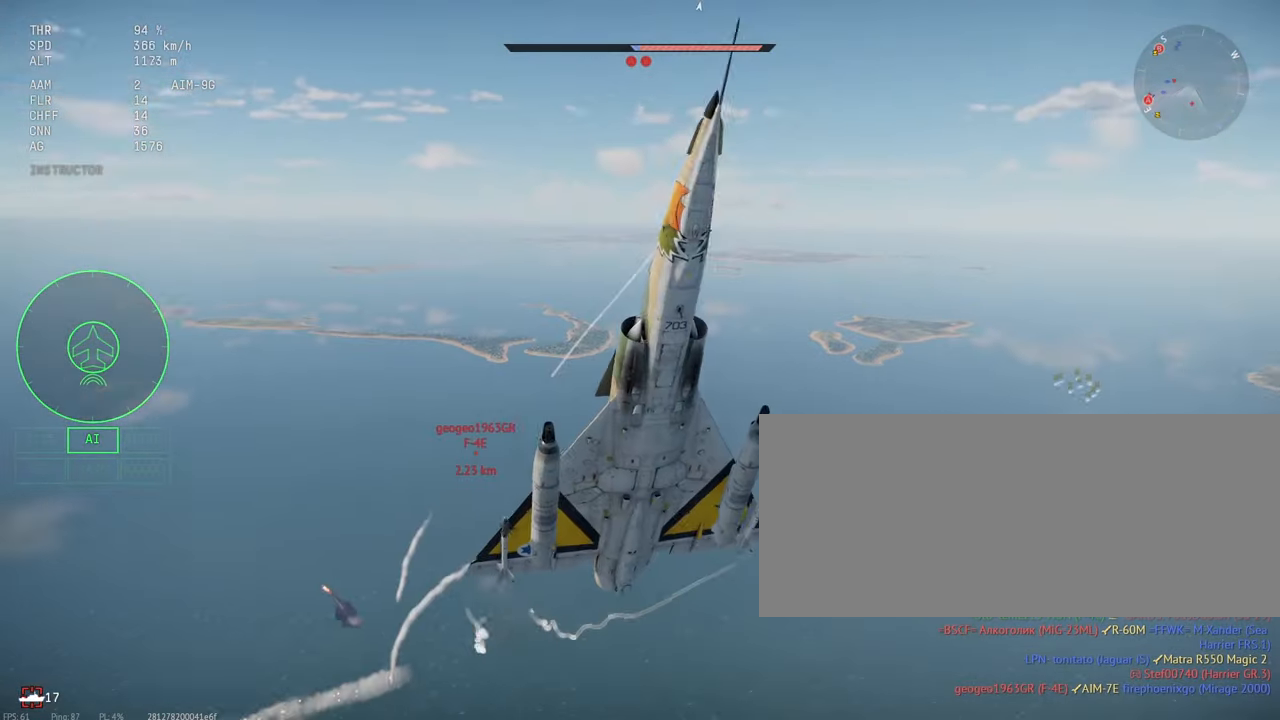
{"keys": ["c", "s"], "mouse": [], "events": []}
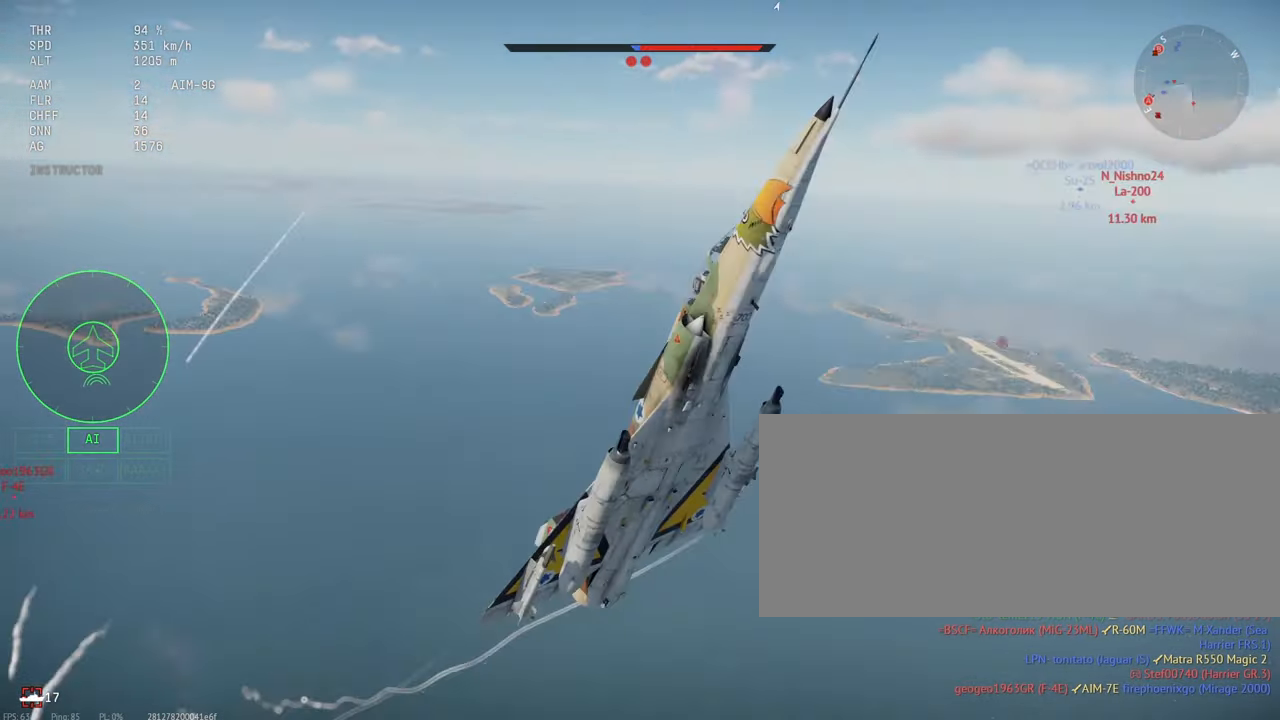
{"keys": ["c", "s"], "mouse": [], "events": []}
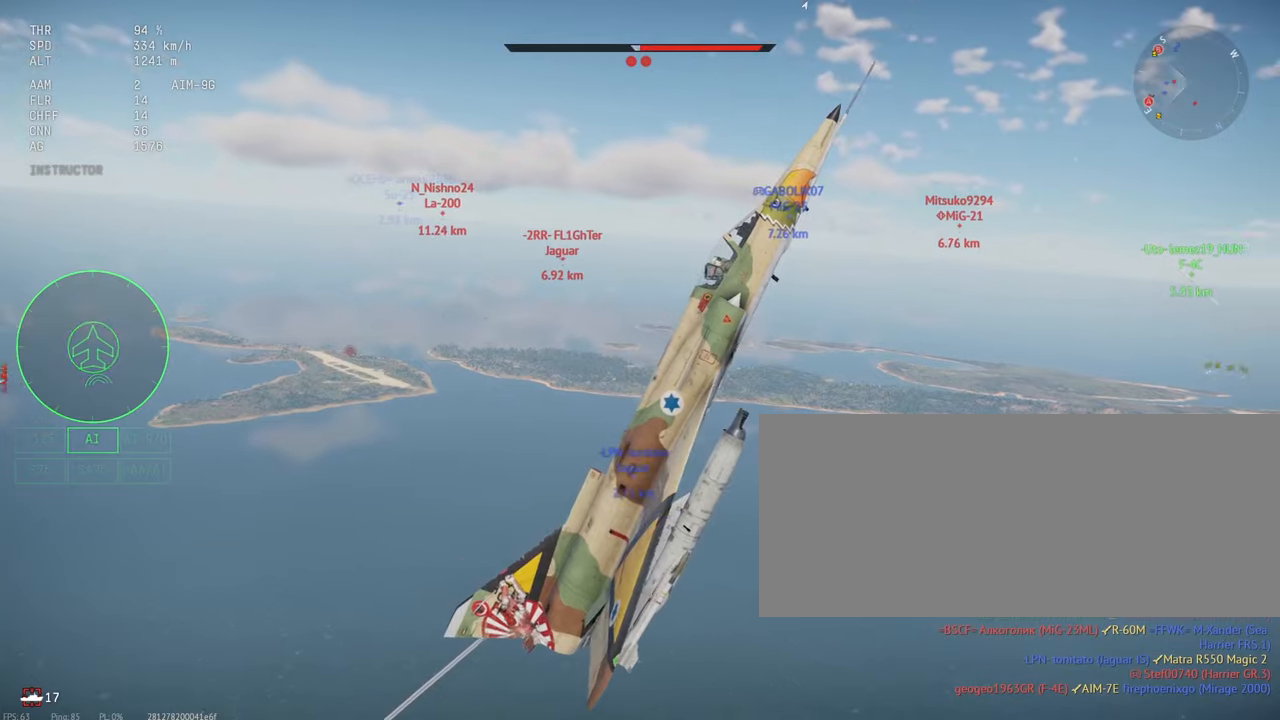
{"keys": ["c", "s"], "mouse": [], "events": []}
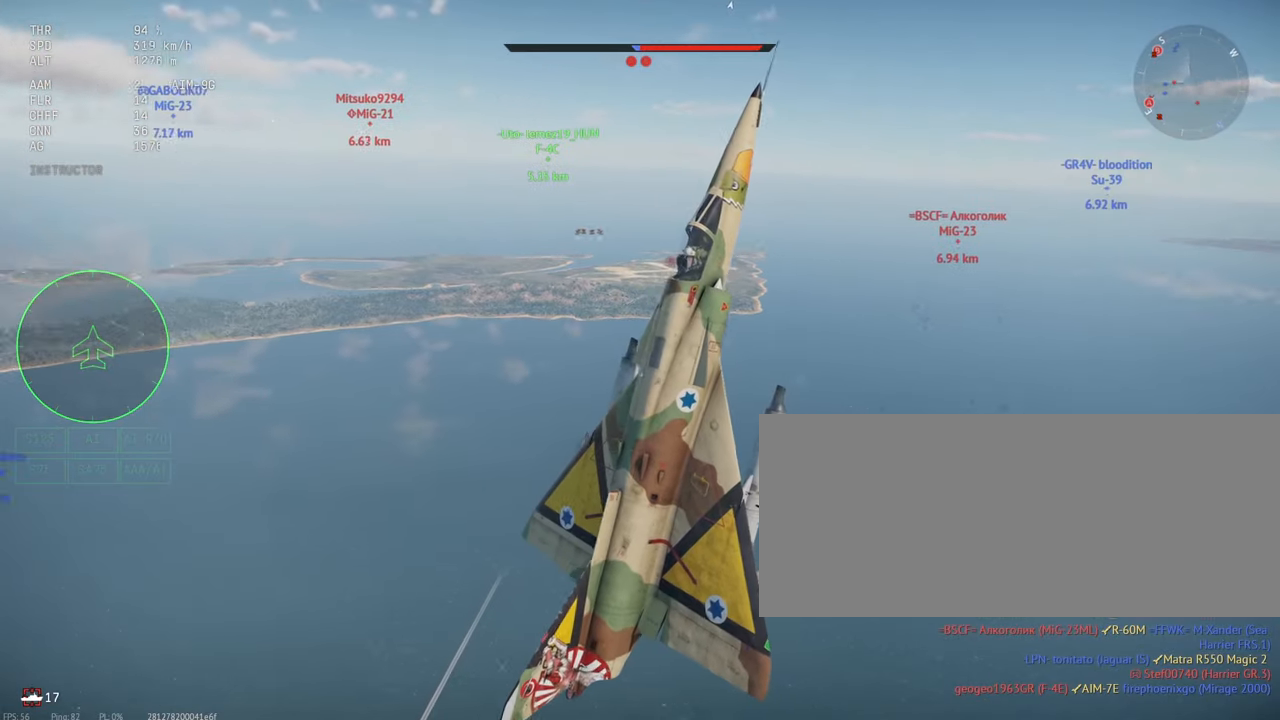
{"keys": ["c", "s"], "mouse": [], "events": []}
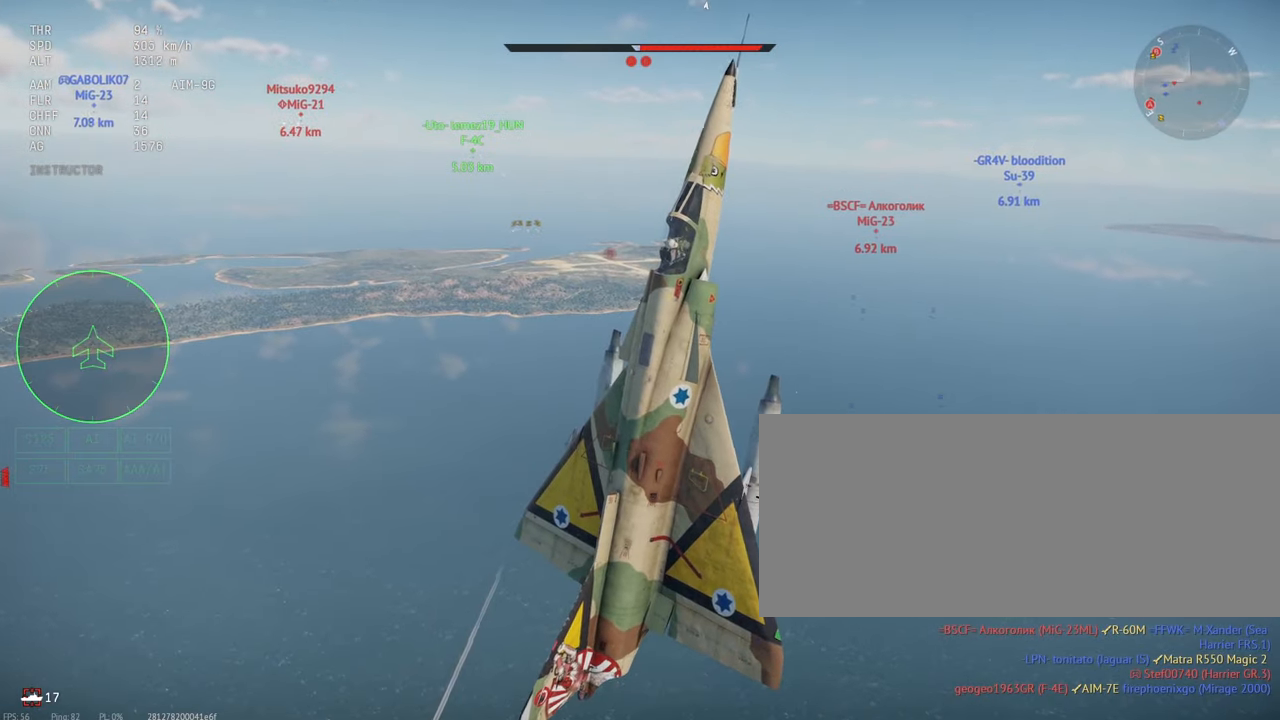
{"keys": ["c", "s"], "mouse": [], "events": []}
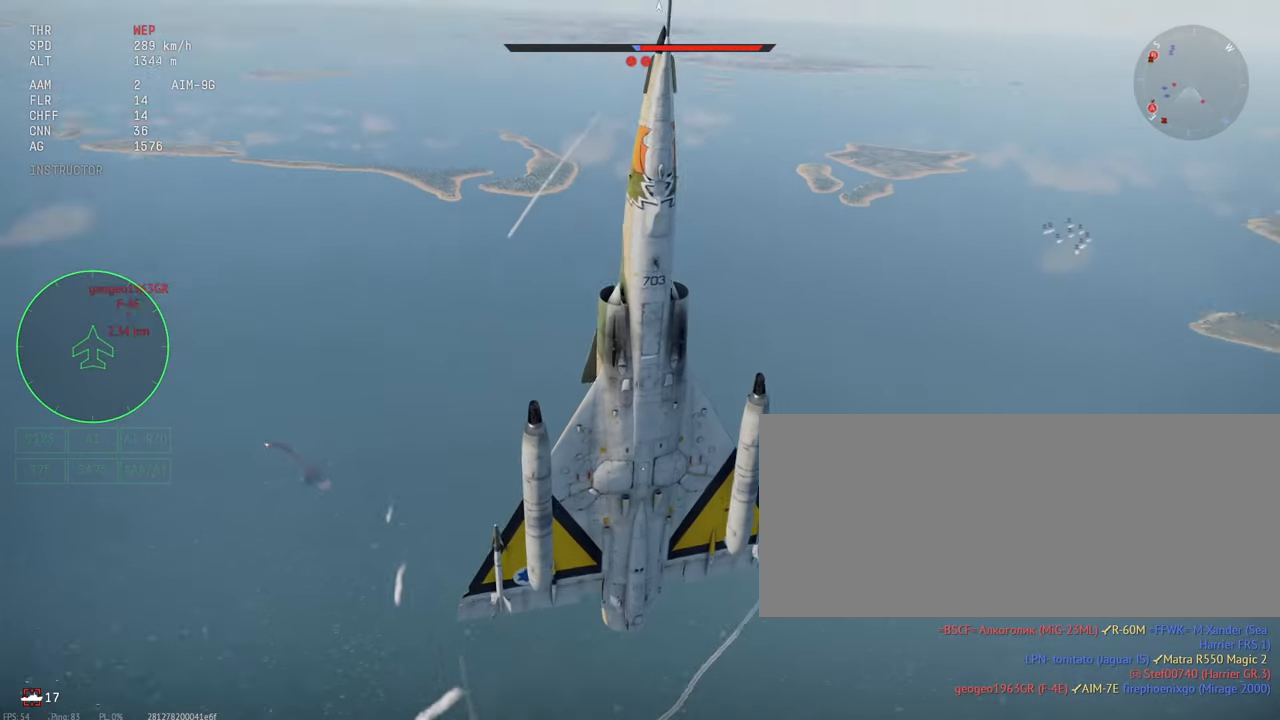
{"keys": ["c", "s"], "mouse": [], "events": []}